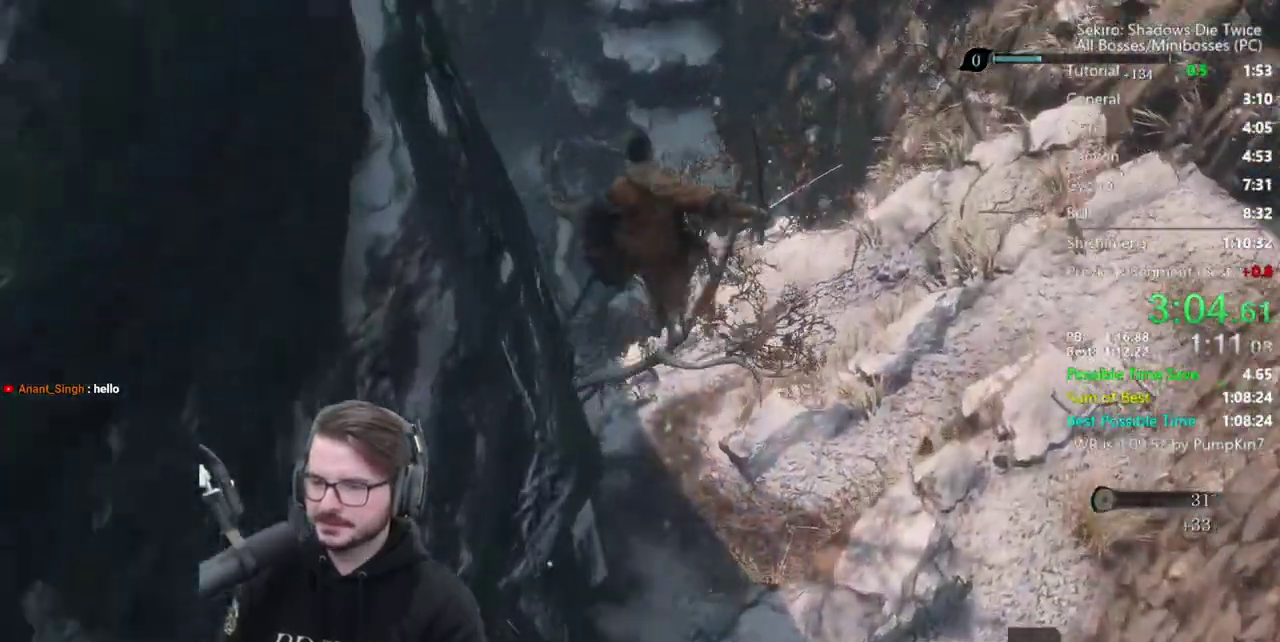
Gameplay with a controller (Xbox layout); each line is a JSON object with the inputs held at the frame after it. "button_events" lists button changes between this image and that frame as [ms after this image, input, new state], when the widget could be followed in between (sticks are given only as held states).
{"buttons": [], "left_stick": "up", "right_stick": "down", "button_events": []}
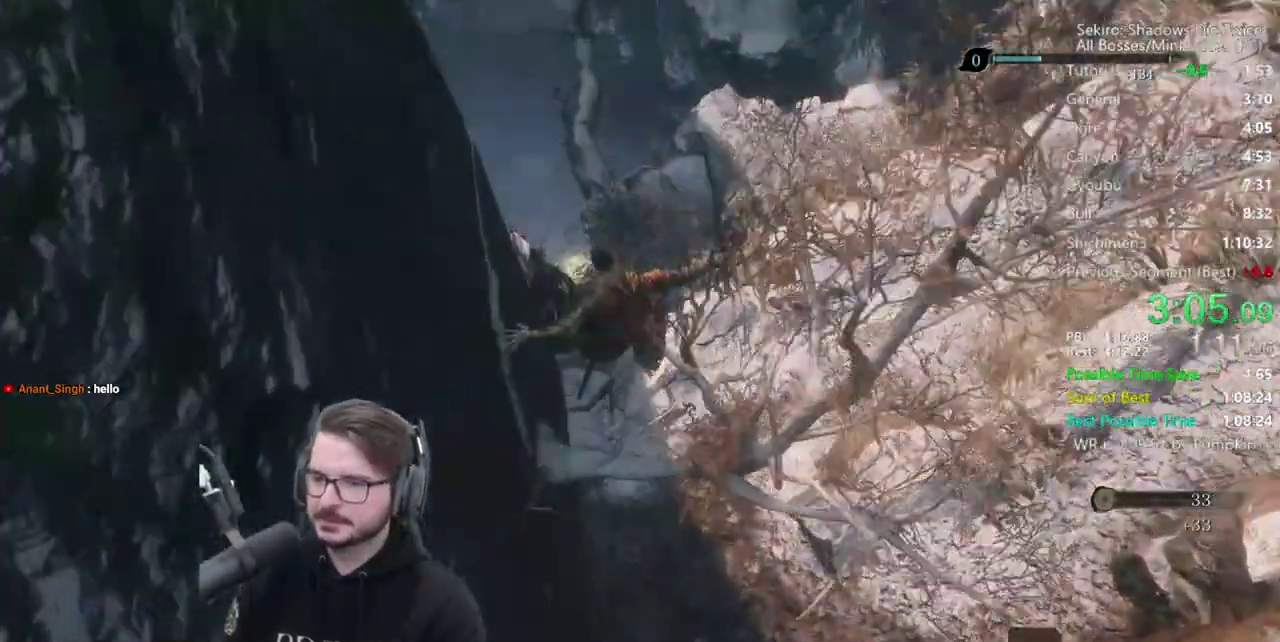
{"buttons": [], "left_stick": "down", "right_stick": "center", "button_events": [[33, "B", "down"], [200, "B", "up"]]}
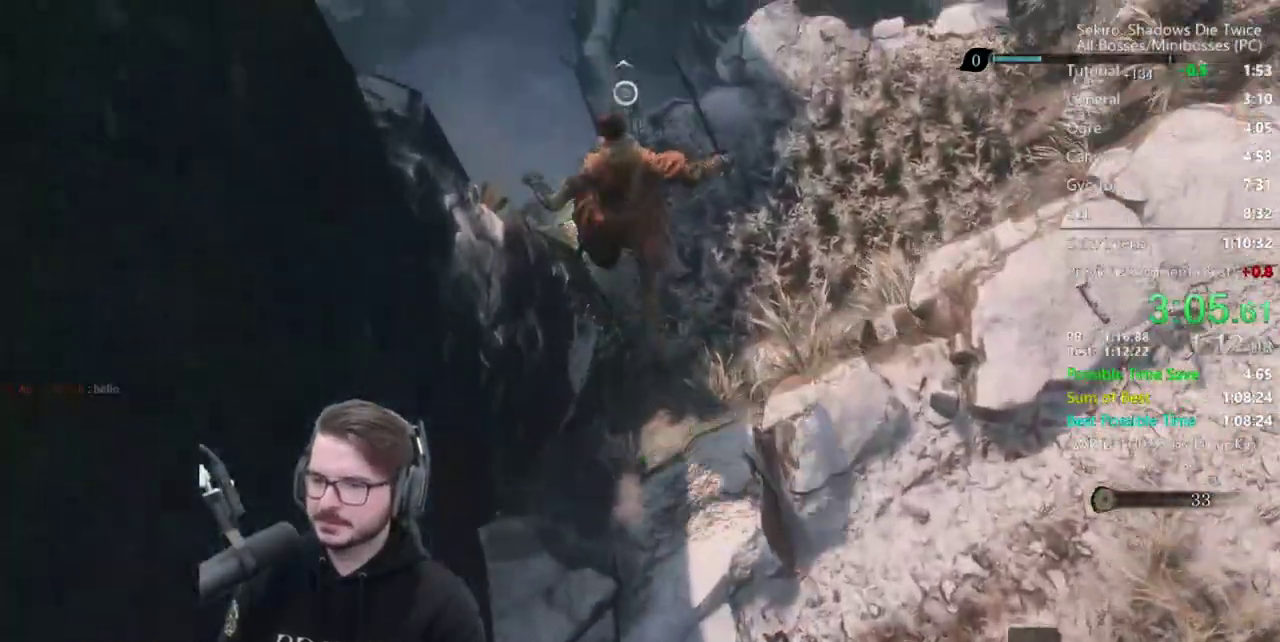
{"buttons": [], "left_stick": "center", "right_stick": "center", "button_events": []}
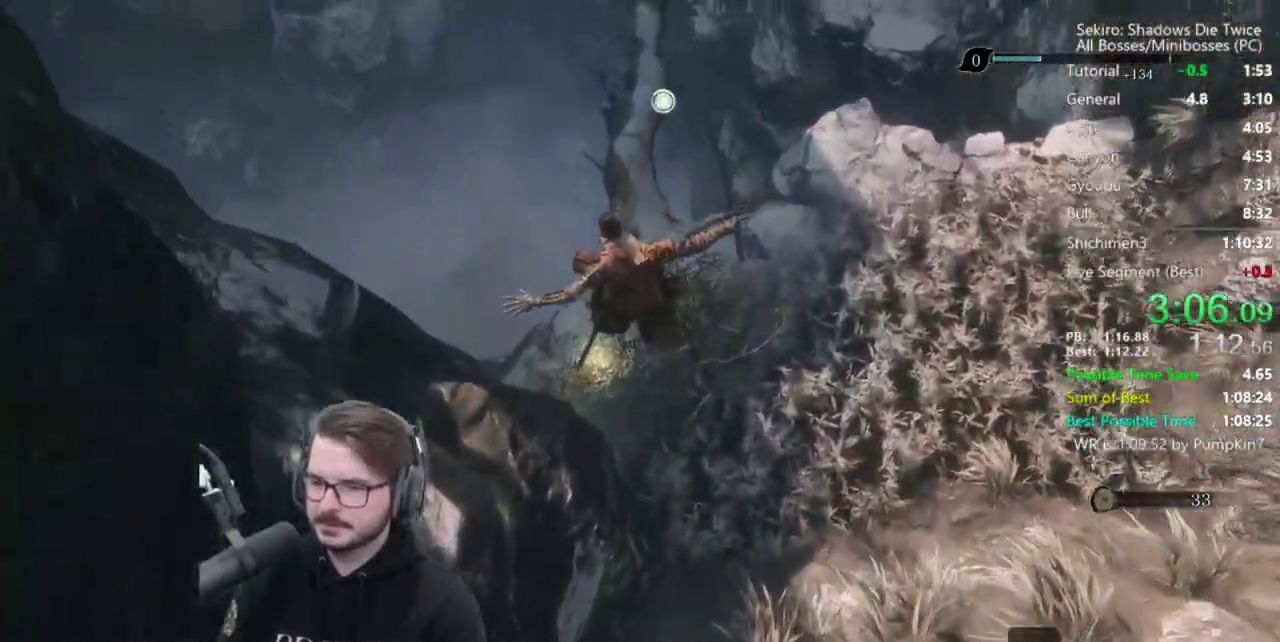
{"buttons": ["X"], "left_stick": "up", "right_stick": "center", "button_events": [[467, "X", "down"]]}
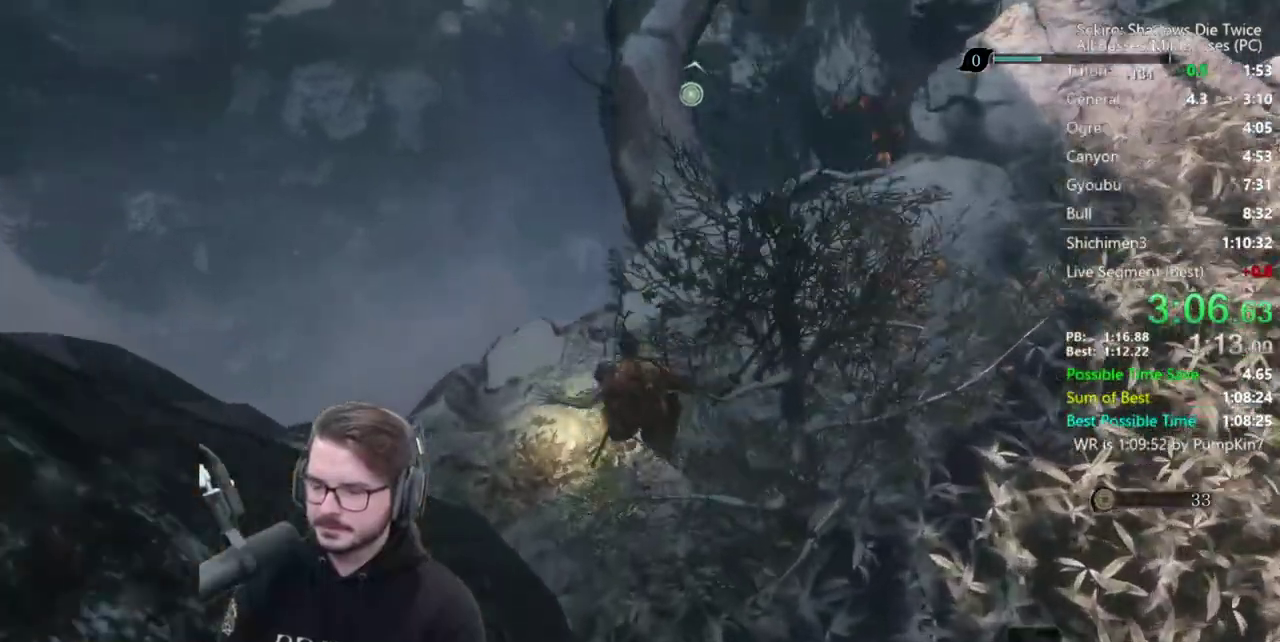
{"buttons": [], "left_stick": "up", "right_stick": "center", "button_events": [[33, "X", "up"], [100, "X", "down"], [333, "X", "up"]]}
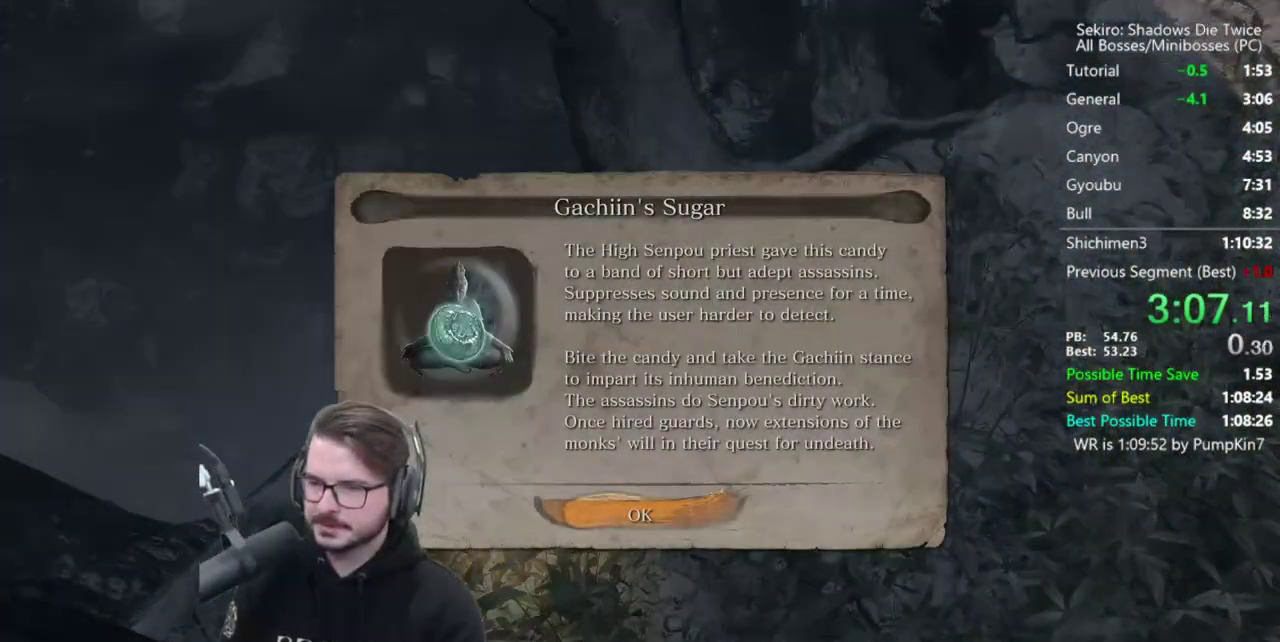
{"buttons": ["B"], "left_stick": "up", "right_stick": "center", "button_events": [[100, "A", "down"], [200, "A", "up"], [333, "B", "down"]]}
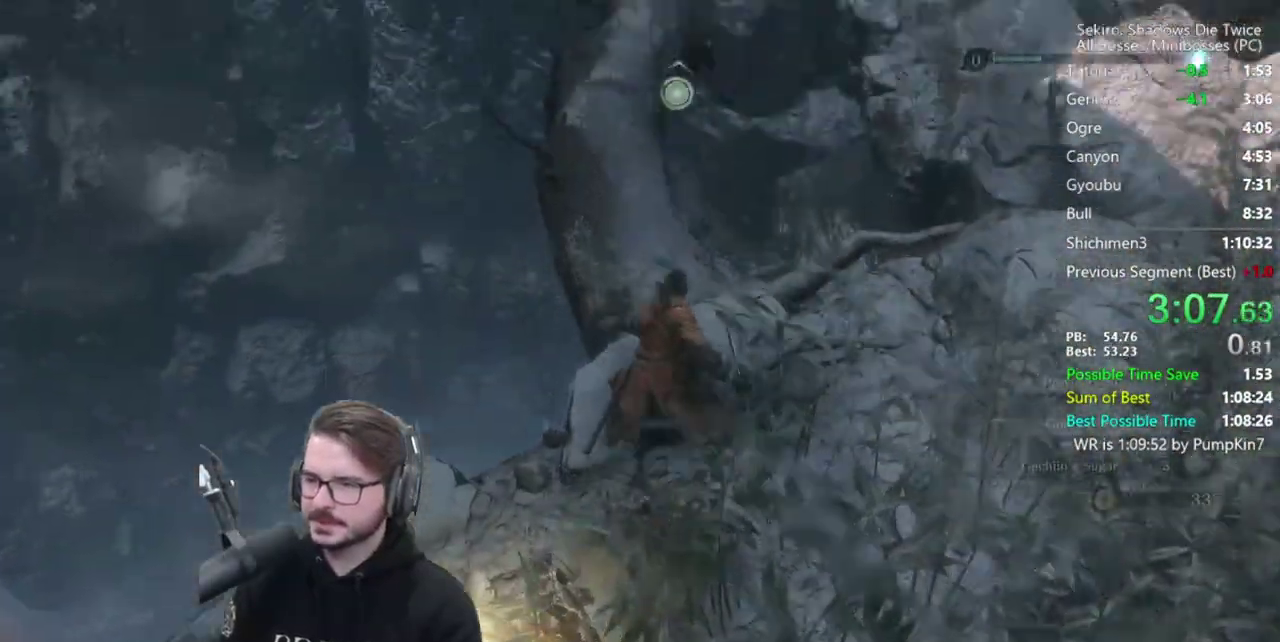
{"buttons": ["B"], "left_stick": "up", "right_stick": "center", "button_events": []}
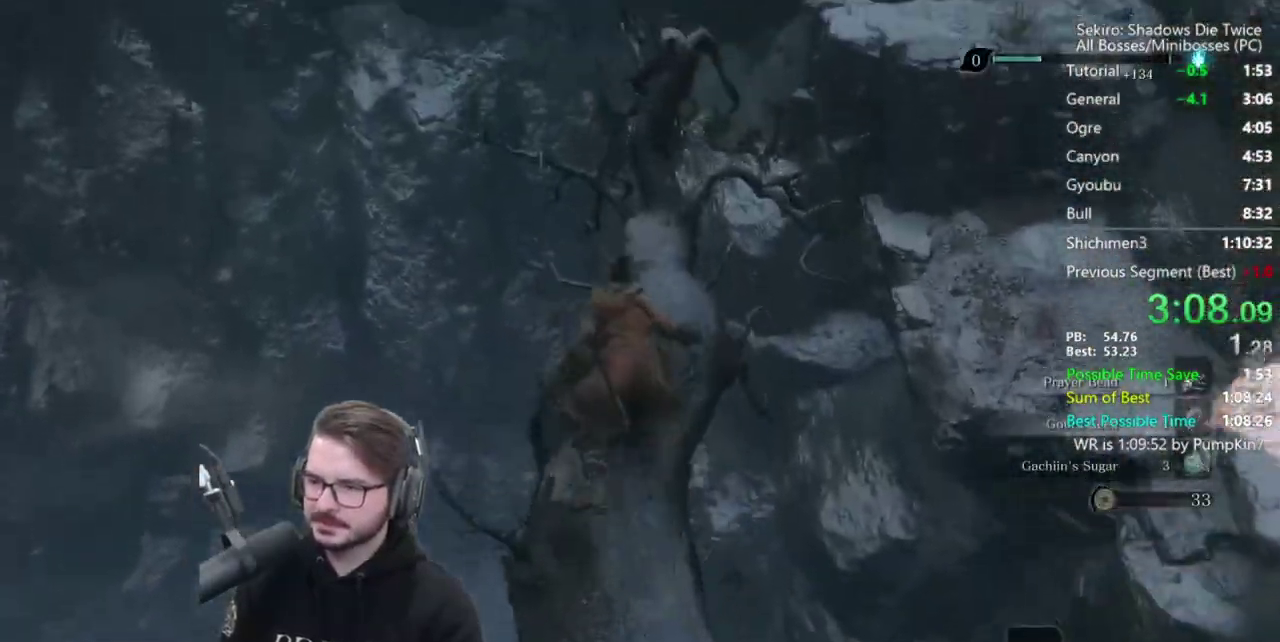
{"buttons": [], "left_stick": "up", "right_stick": "up", "button_events": [[133, "A", "down"], [233, "A", "up"], [367, "B", "up"]]}
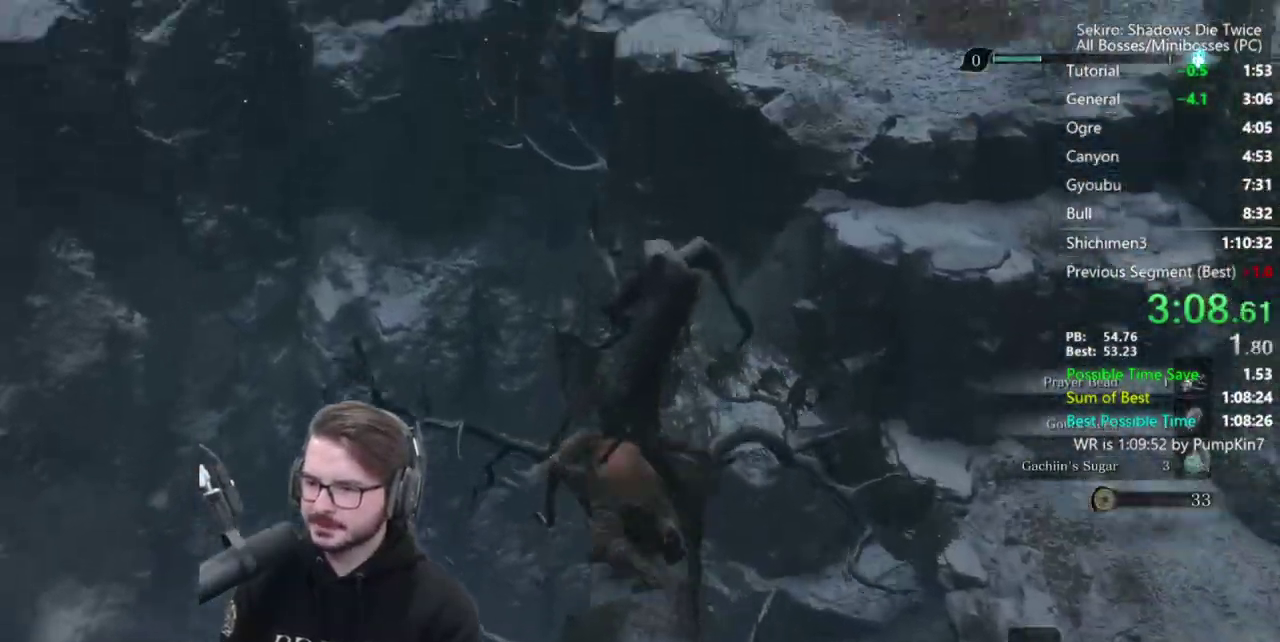
{"buttons": [], "left_stick": "left", "right_stick": "up", "button_events": [[367, "L2", "down"], [500, "L2", "up"]]}
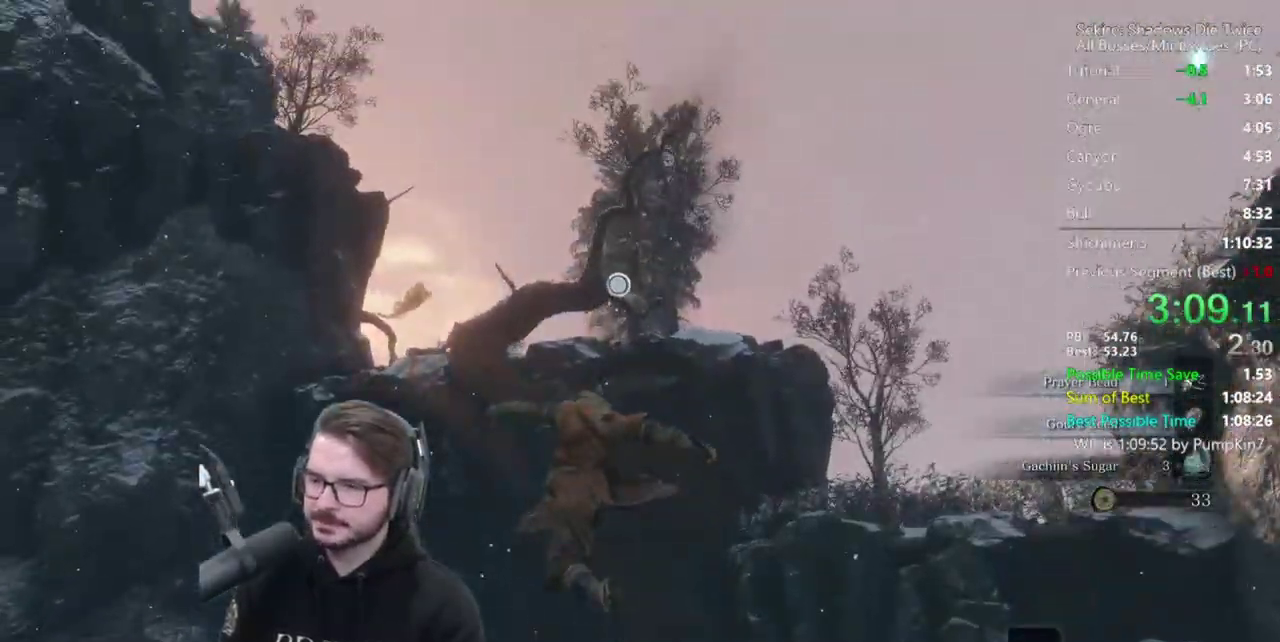
{"buttons": [], "left_stick": "center", "right_stick": "center", "button_events": [[67, "L2", "down"], [200, "L2", "up"]]}
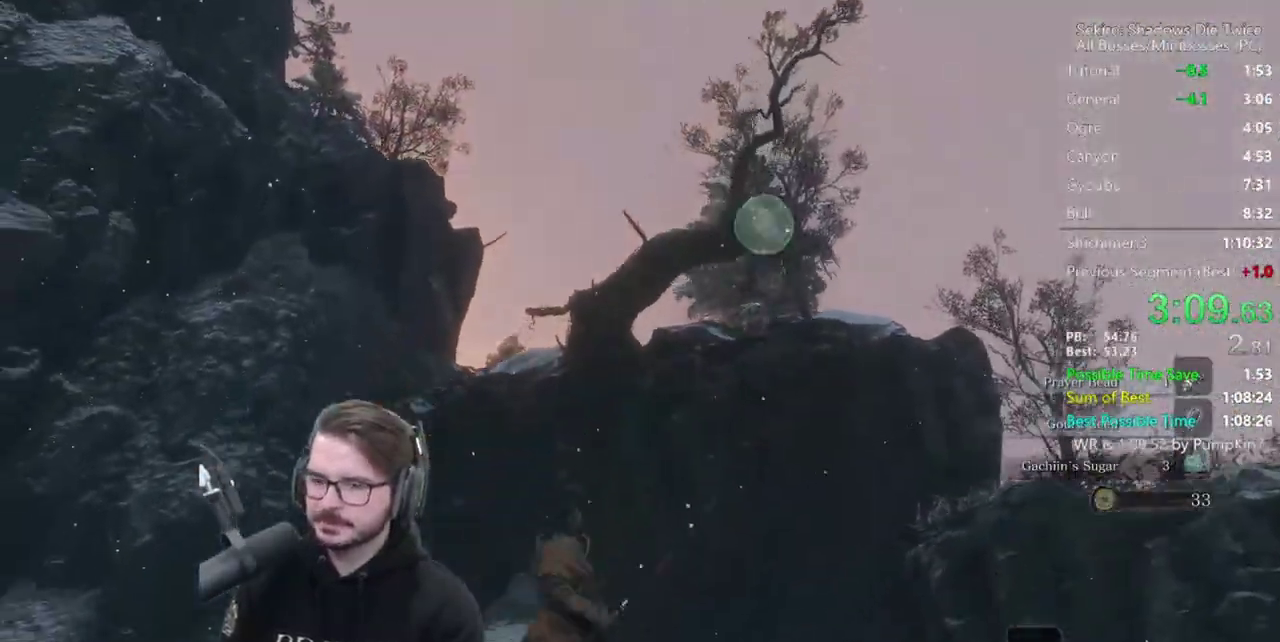
{"buttons": [], "left_stick": "up", "right_stick": "down", "button_events": []}
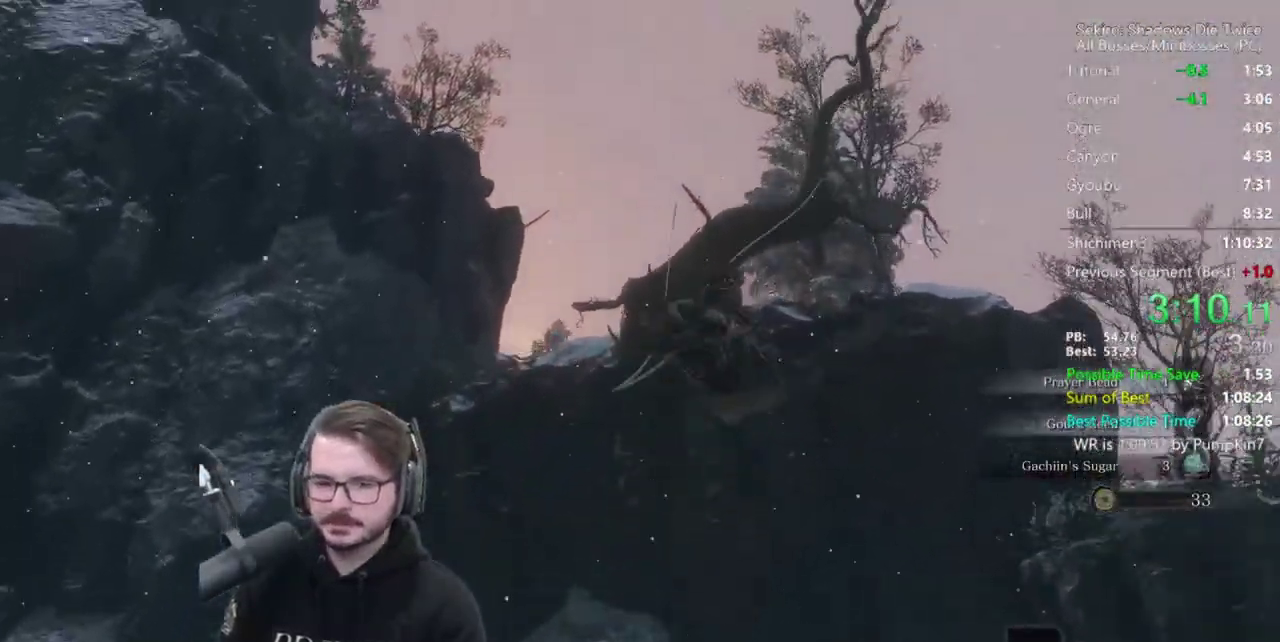
{"buttons": [], "left_stick": "up", "right_stick": "down-left", "button_events": []}
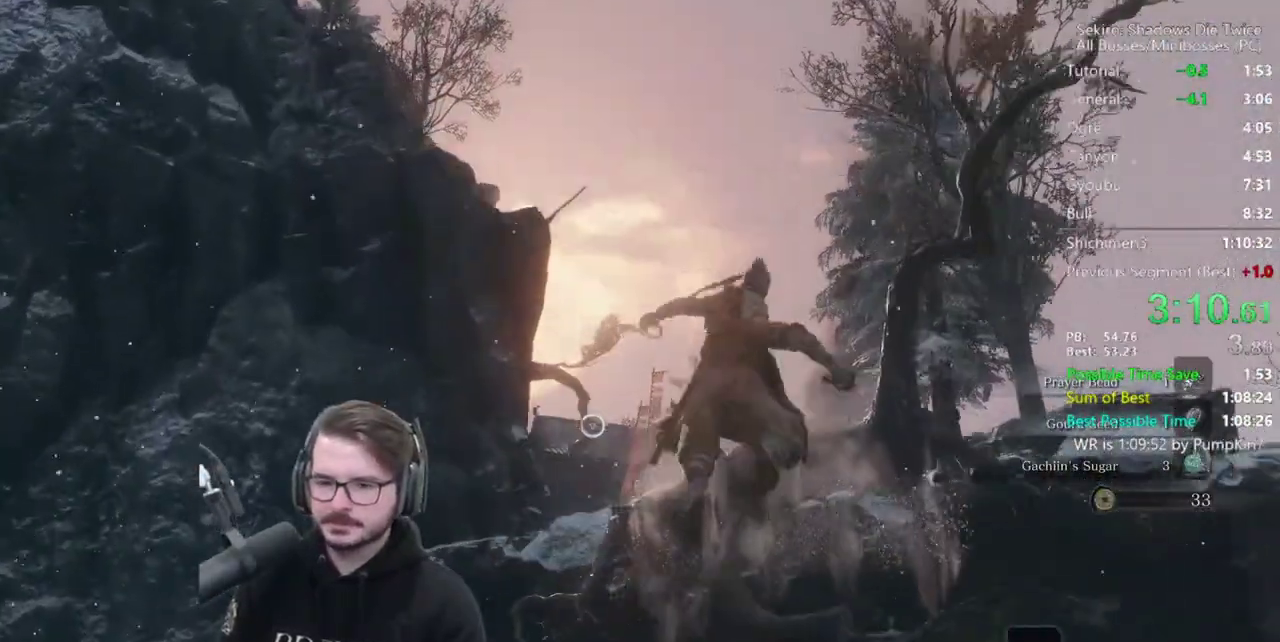
{"buttons": [], "left_stick": "up", "right_stick": "center", "button_events": []}
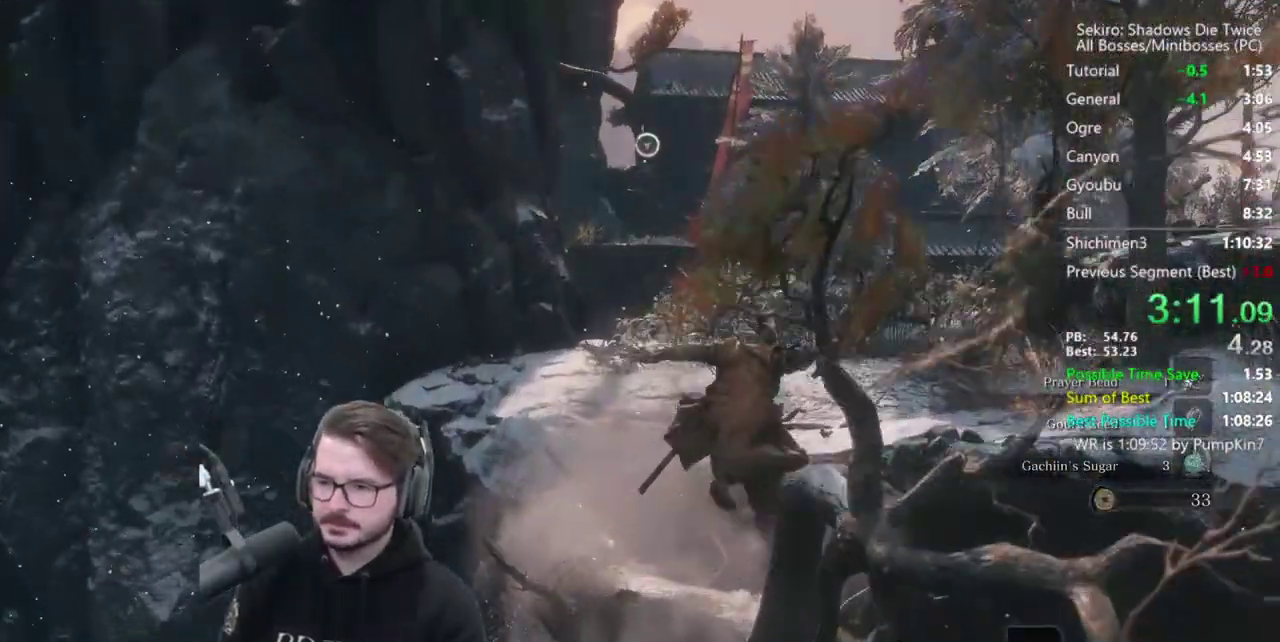
{"buttons": [], "left_stick": "up", "right_stick": "center", "button_events": [[67, "A", "down"], [200, "A", "up"]]}
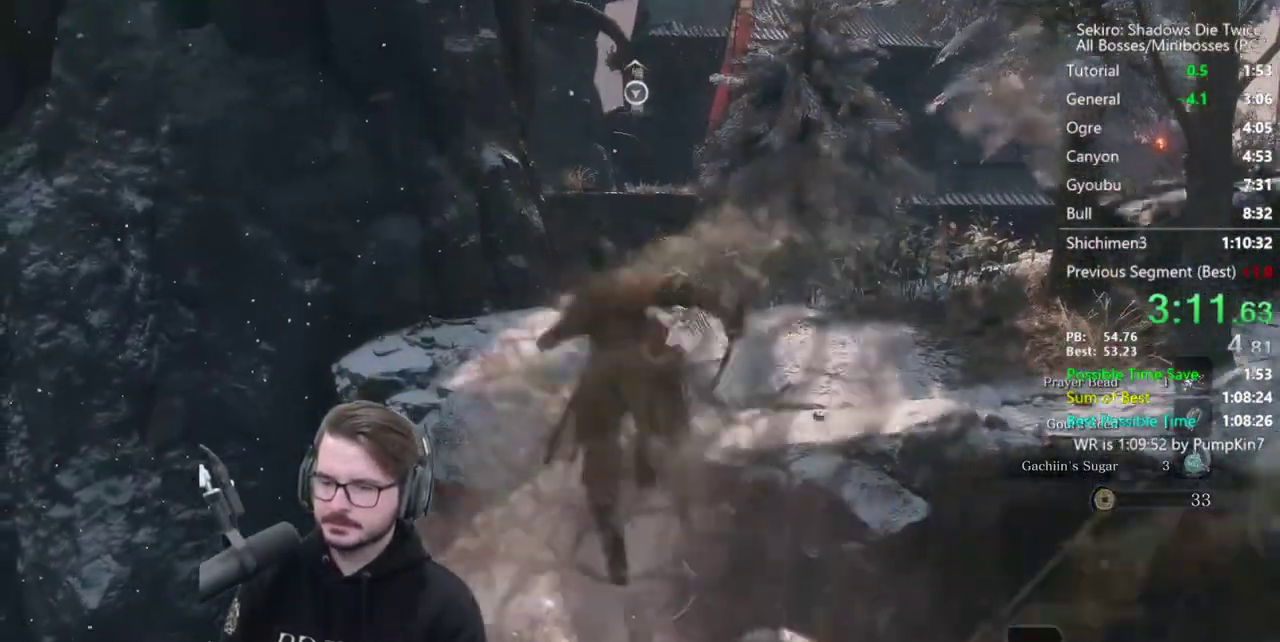
{"buttons": [], "left_stick": "center", "right_stick": "center", "button_events": [[67, "L2", "down"], [433, "L2", "up"]]}
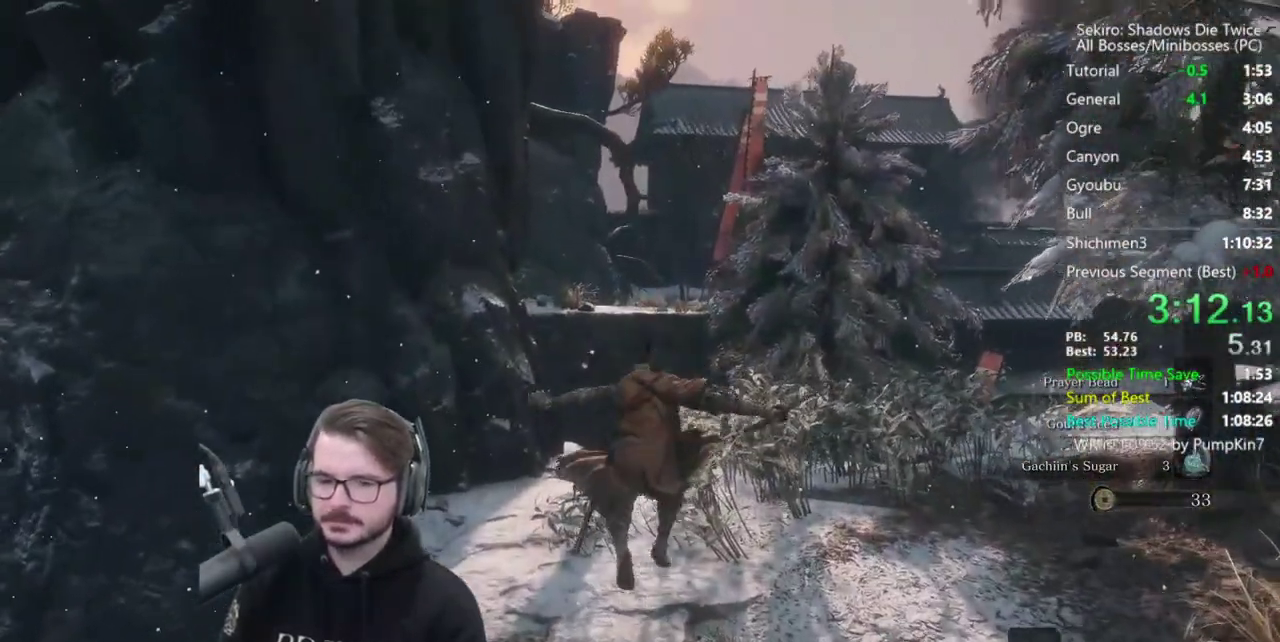
{"buttons": [], "left_stick": "up", "right_stick": "center", "button_events": []}
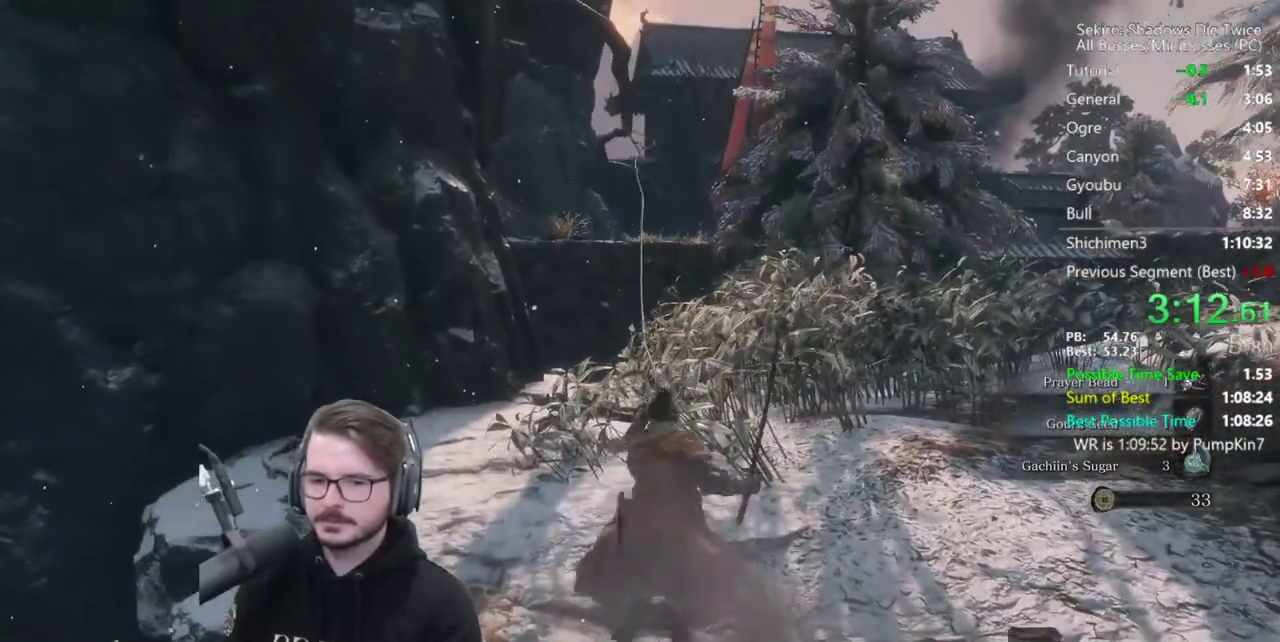
{"buttons": ["B"], "left_stick": "up", "right_stick": "center", "button_events": [[100, "B", "down"]]}
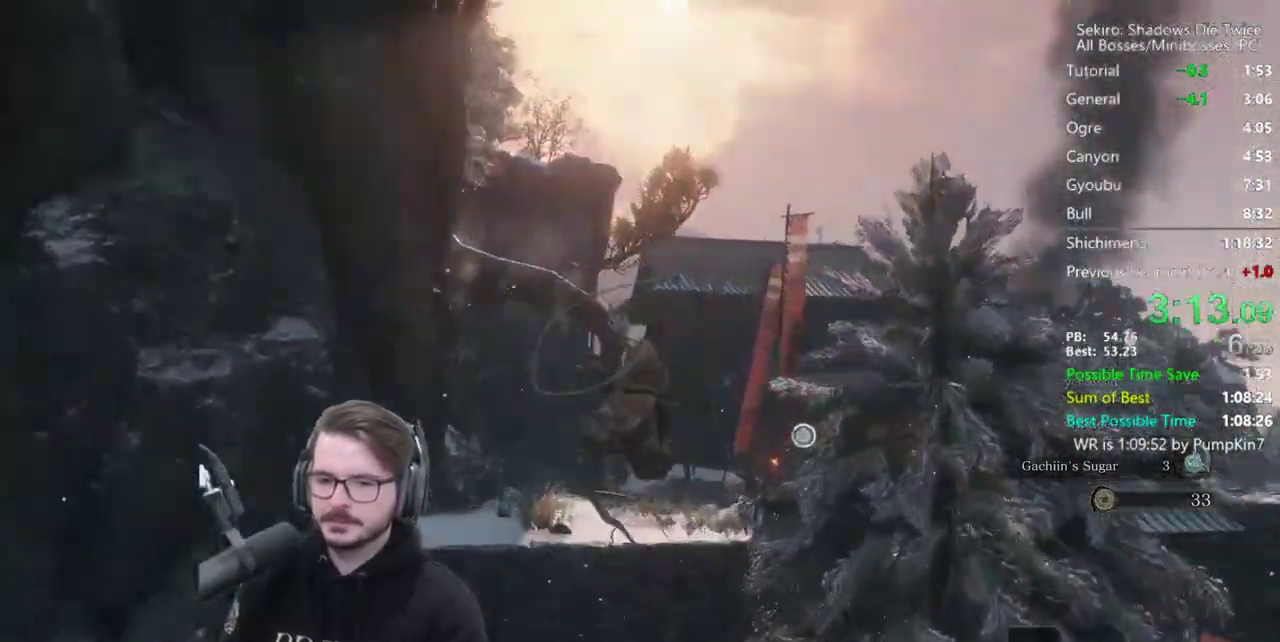
{"buttons": ["B"], "left_stick": "up", "right_stick": "up", "button_events": []}
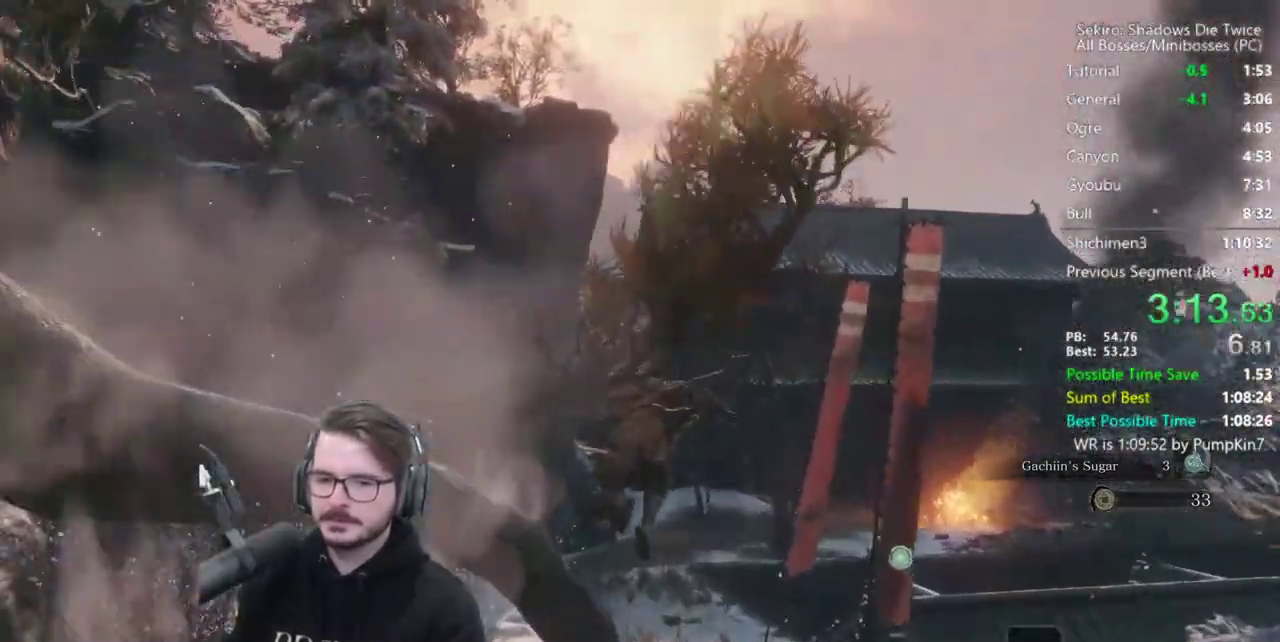
{"buttons": ["B"], "left_stick": "up", "right_stick": "up", "button_events": []}
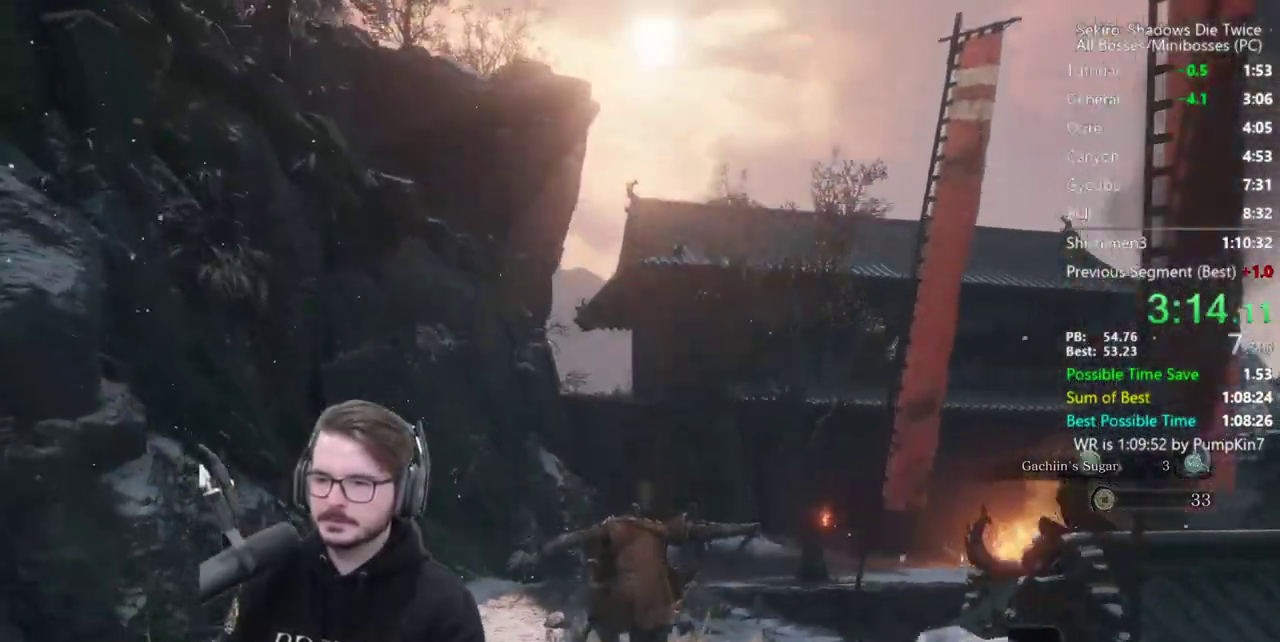
{"buttons": ["B"], "left_stick": "up", "right_stick": "center", "button_events": [[367, "A", "down"], [467, "A", "up"]]}
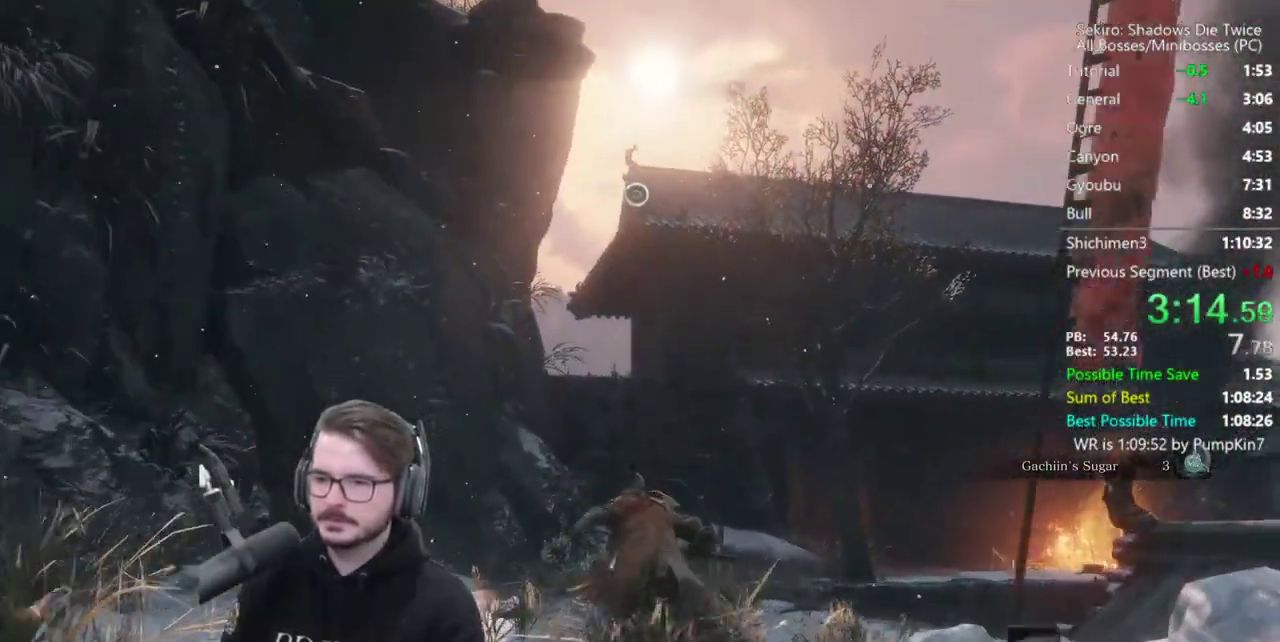
{"buttons": ["L2"], "left_stick": "up", "right_stick": "center", "button_events": [[300, "B", "up"], [400, "L2", "down"]]}
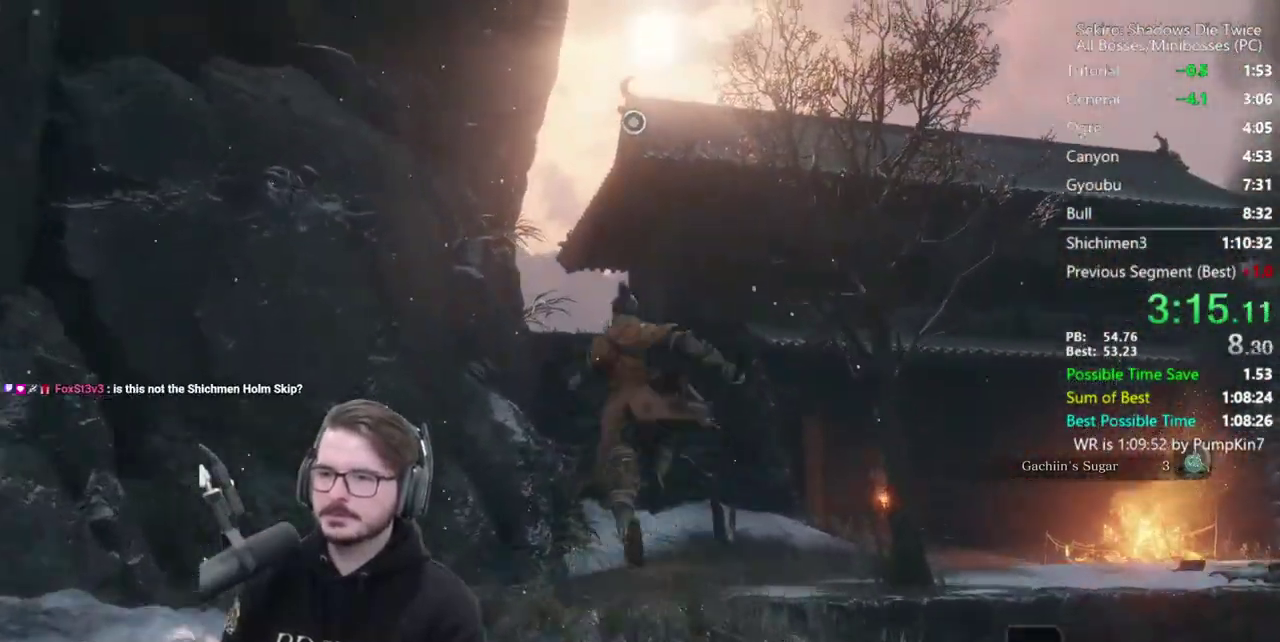
{"buttons": [], "left_stick": "center", "right_stick": "center", "button_events": [[267, "L2", "up"]]}
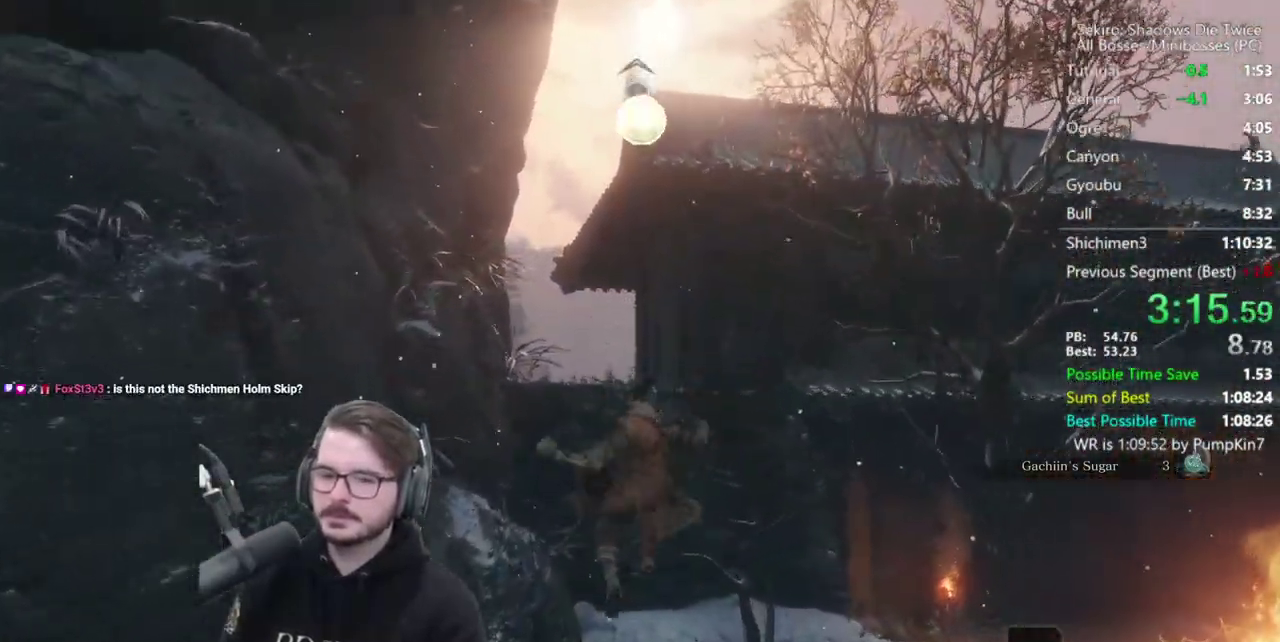
{"buttons": ["B"], "left_stick": "up", "right_stick": "center", "button_events": [[467, "B", "down"]]}
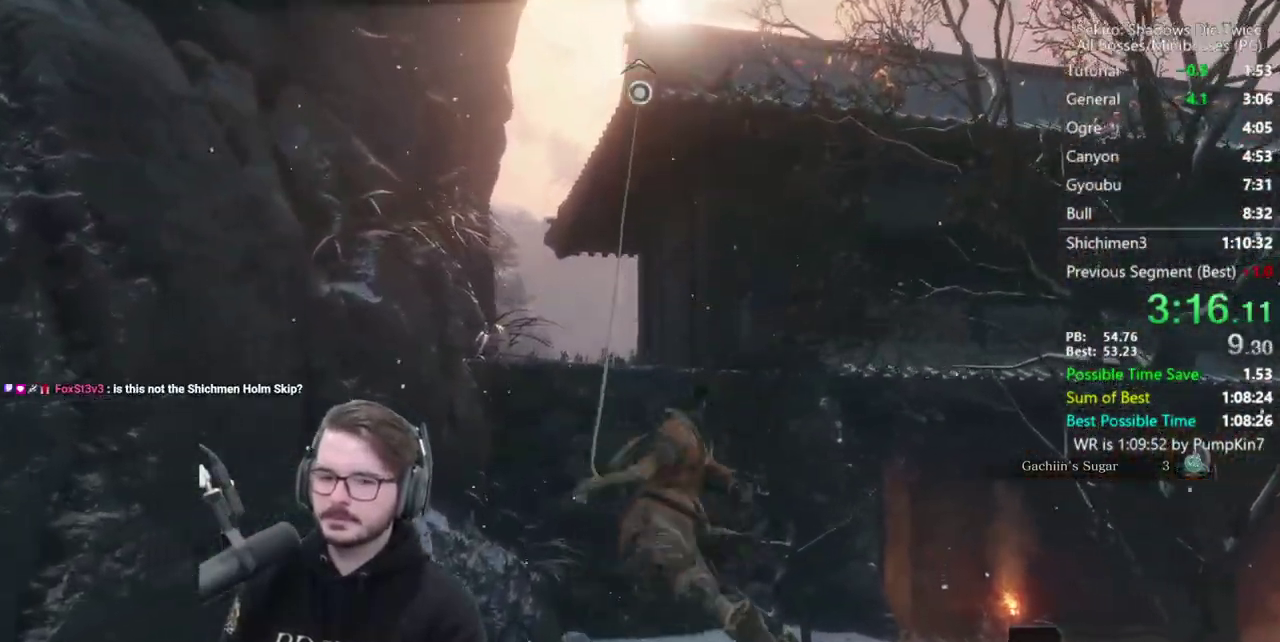
{"buttons": ["B"], "left_stick": "up", "right_stick": "down", "button_events": []}
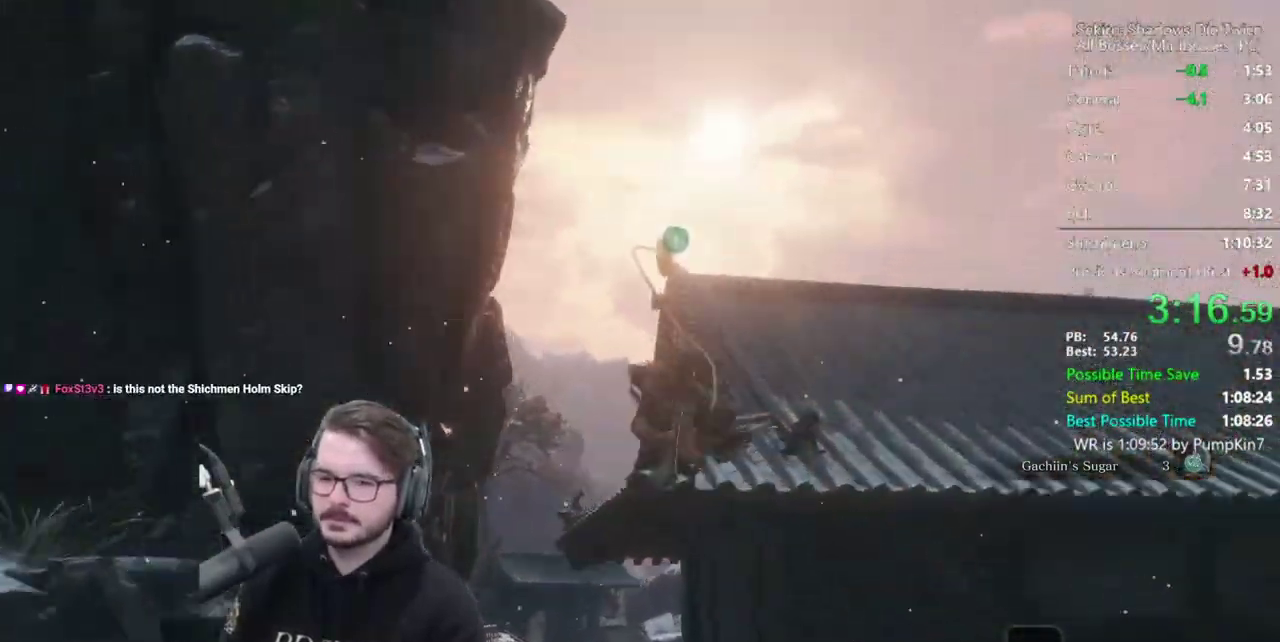
{"buttons": ["B"], "left_stick": "up", "right_stick": "down", "button_events": []}
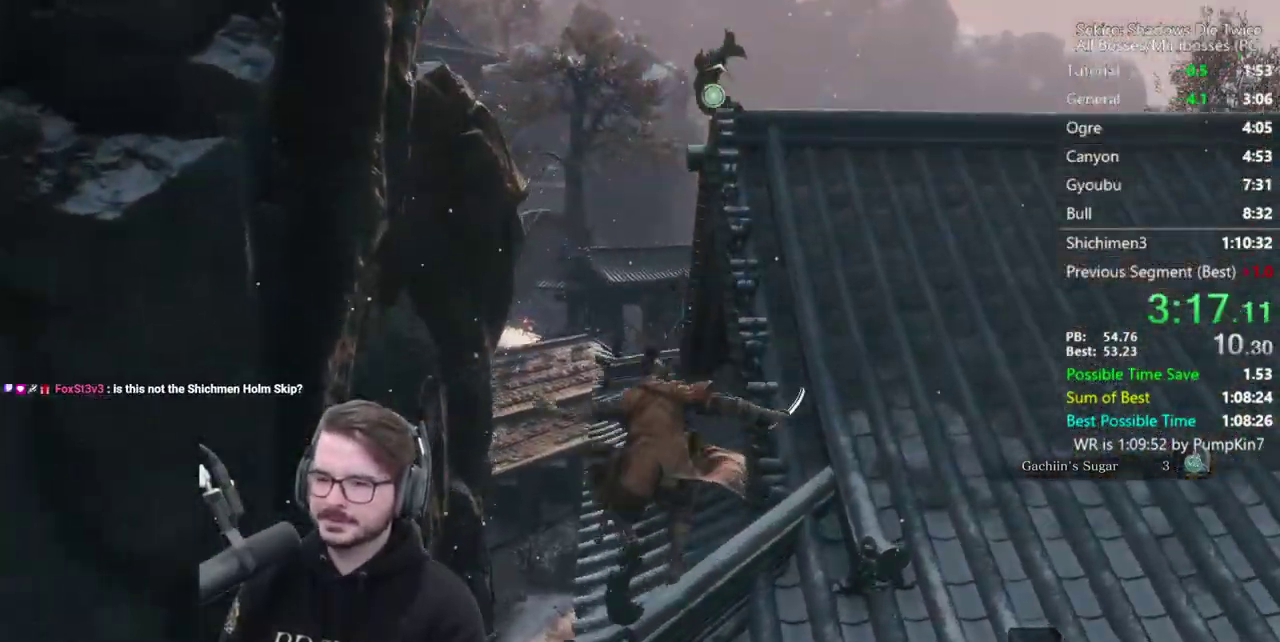
{"buttons": ["B"], "left_stick": "up", "right_stick": "down", "button_events": []}
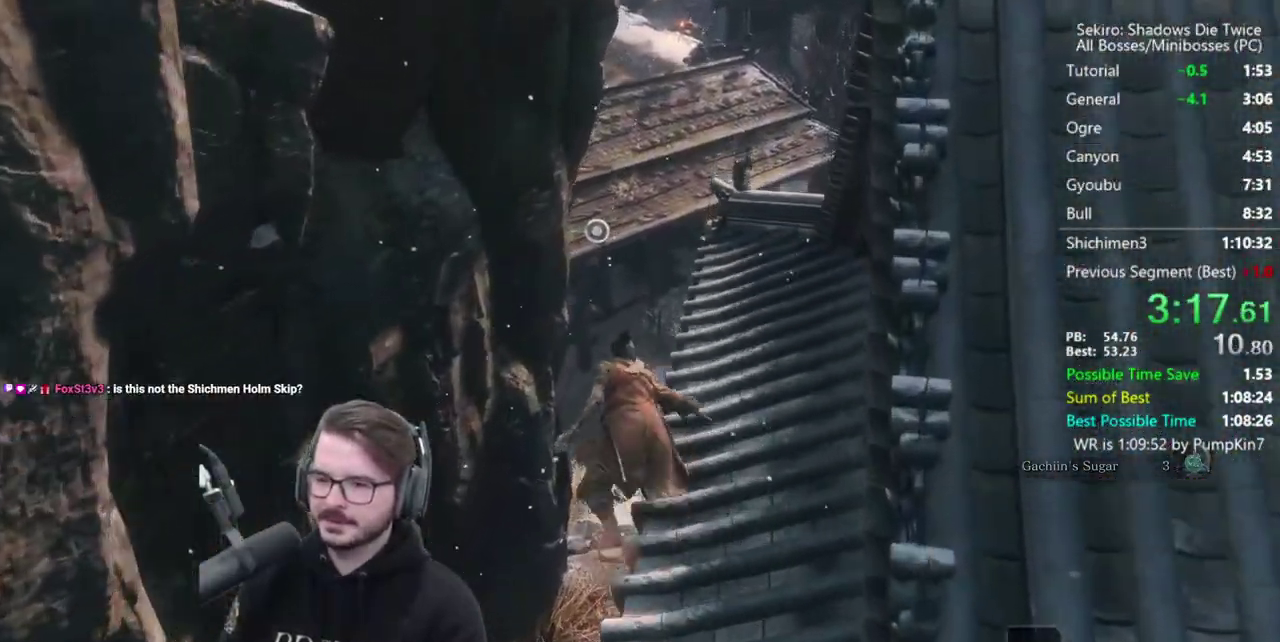
{"buttons": ["L2"], "left_stick": "up", "right_stick": "center", "button_events": [[167, "B", "up"], [233, "L2", "down"], [367, "L2", "up"], [433, "L2", "down"]]}
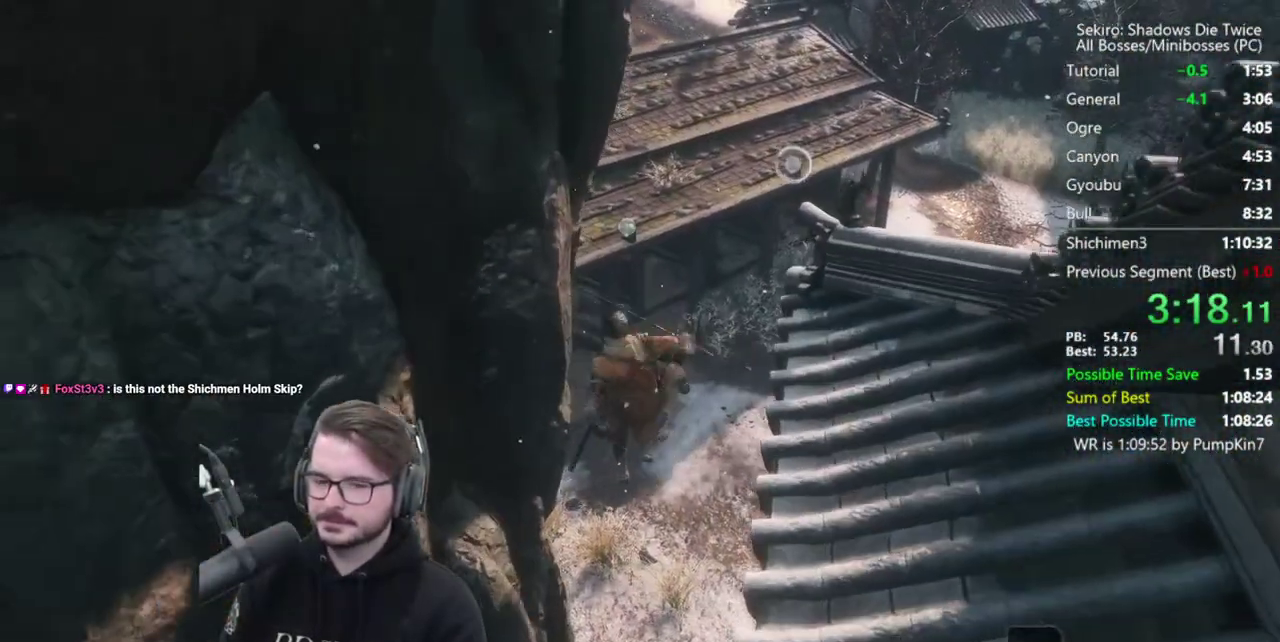
{"buttons": [], "left_stick": "up", "right_stick": "center", "button_events": [[33, "L2", "up"]]}